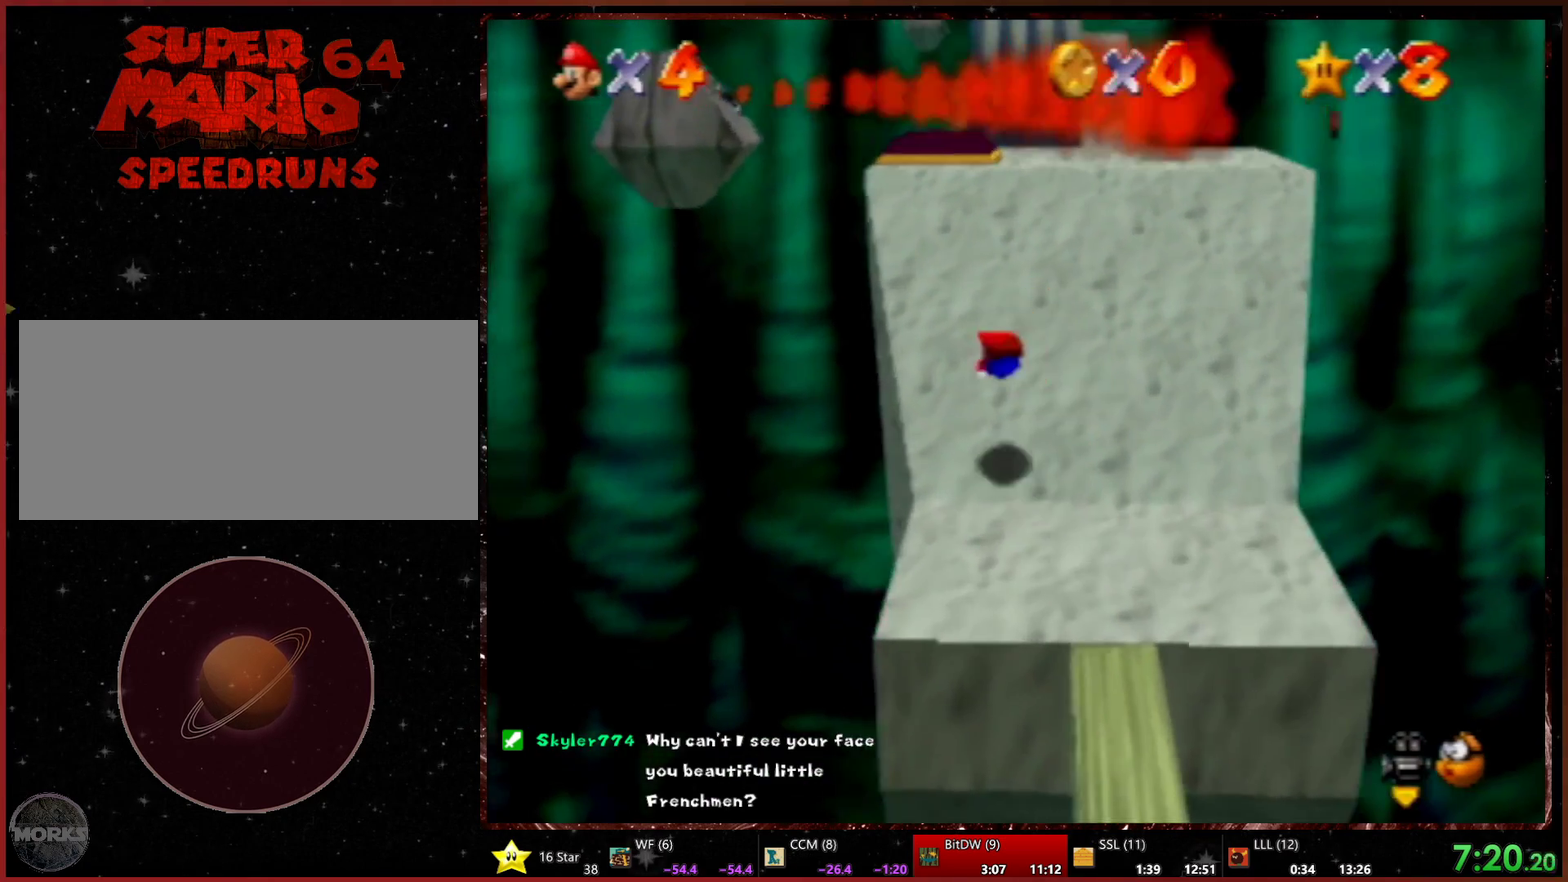
Gameplay with a controller (Xbox layout); each line is a JSON object with the inputs held at the frame after it. "events" lists button and stick changes between this image and that frame as [ms after this image, input, new state], when the widget could be followed in between. Not read: L2 L3 R3.
{"buttons": [], "left_stick": "up-left", "events": [[400, "left_stick", "up"], [500, "left_stick", "up-left"]]}
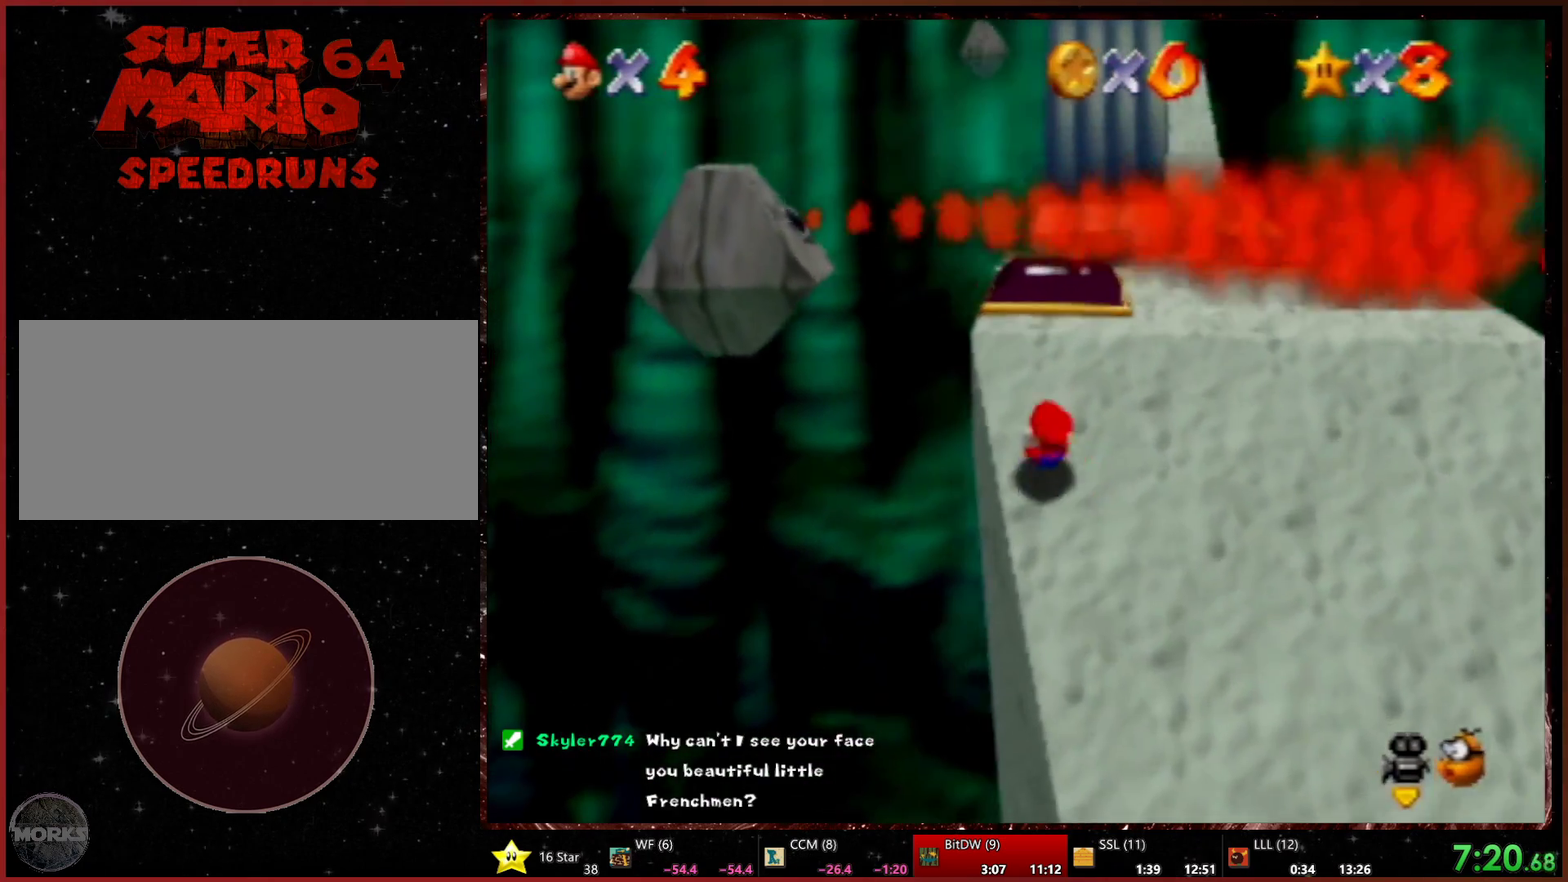
{"buttons": [], "left_stick": "right", "events": [[167, "left_stick", "up"], [300, "left_stick", "up-right"], [500, "left_stick", "right"]]}
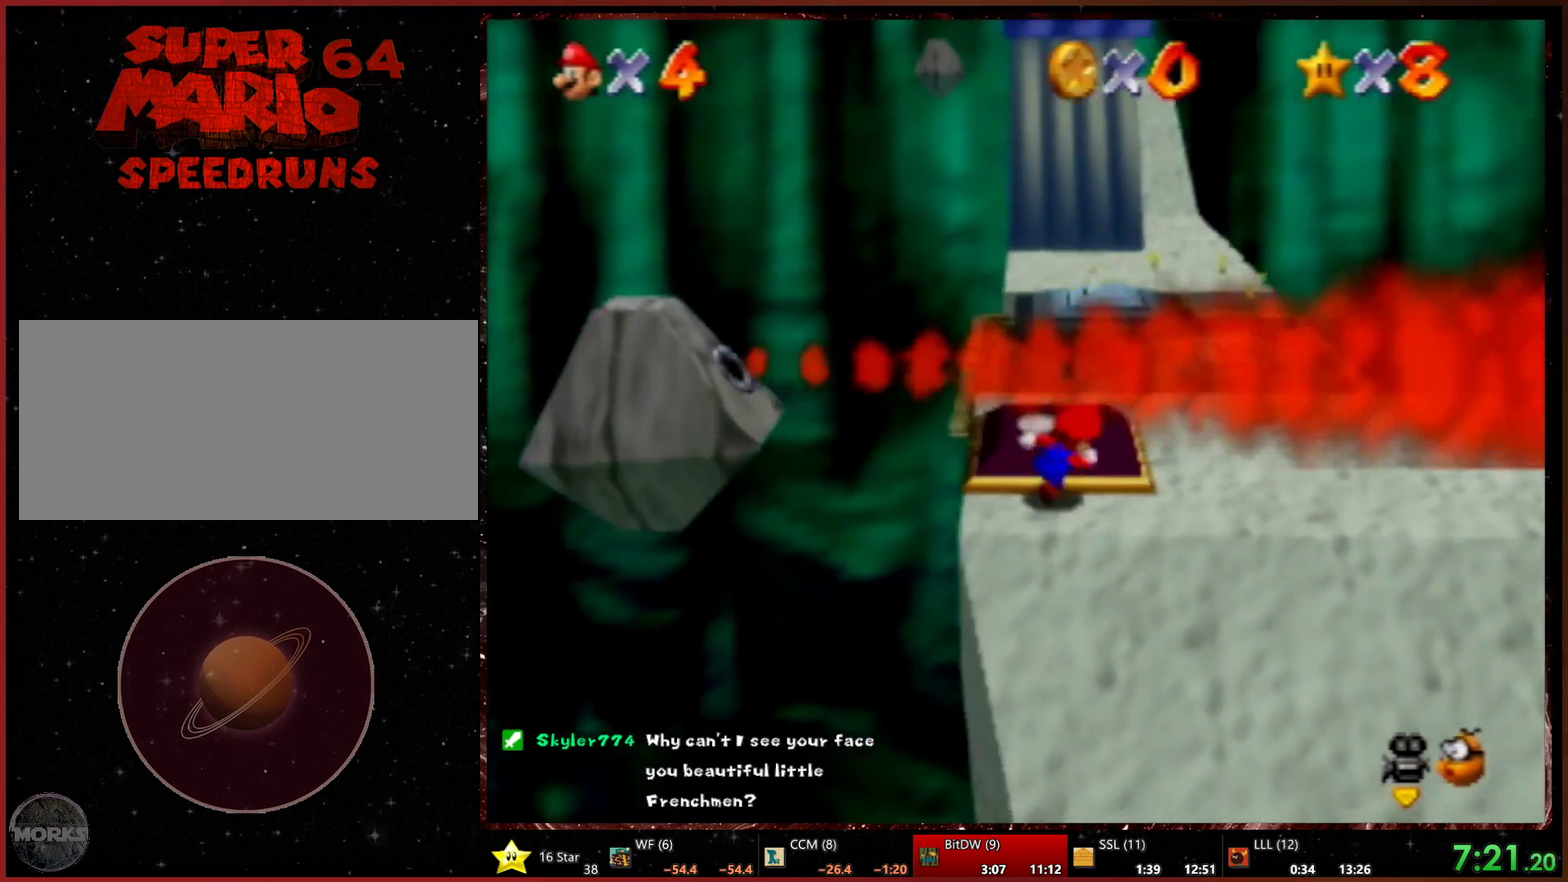
{"buttons": [], "left_stick": "down", "events": [[167, "left_stick", "down-right"], [300, "left_stick", "down"]]}
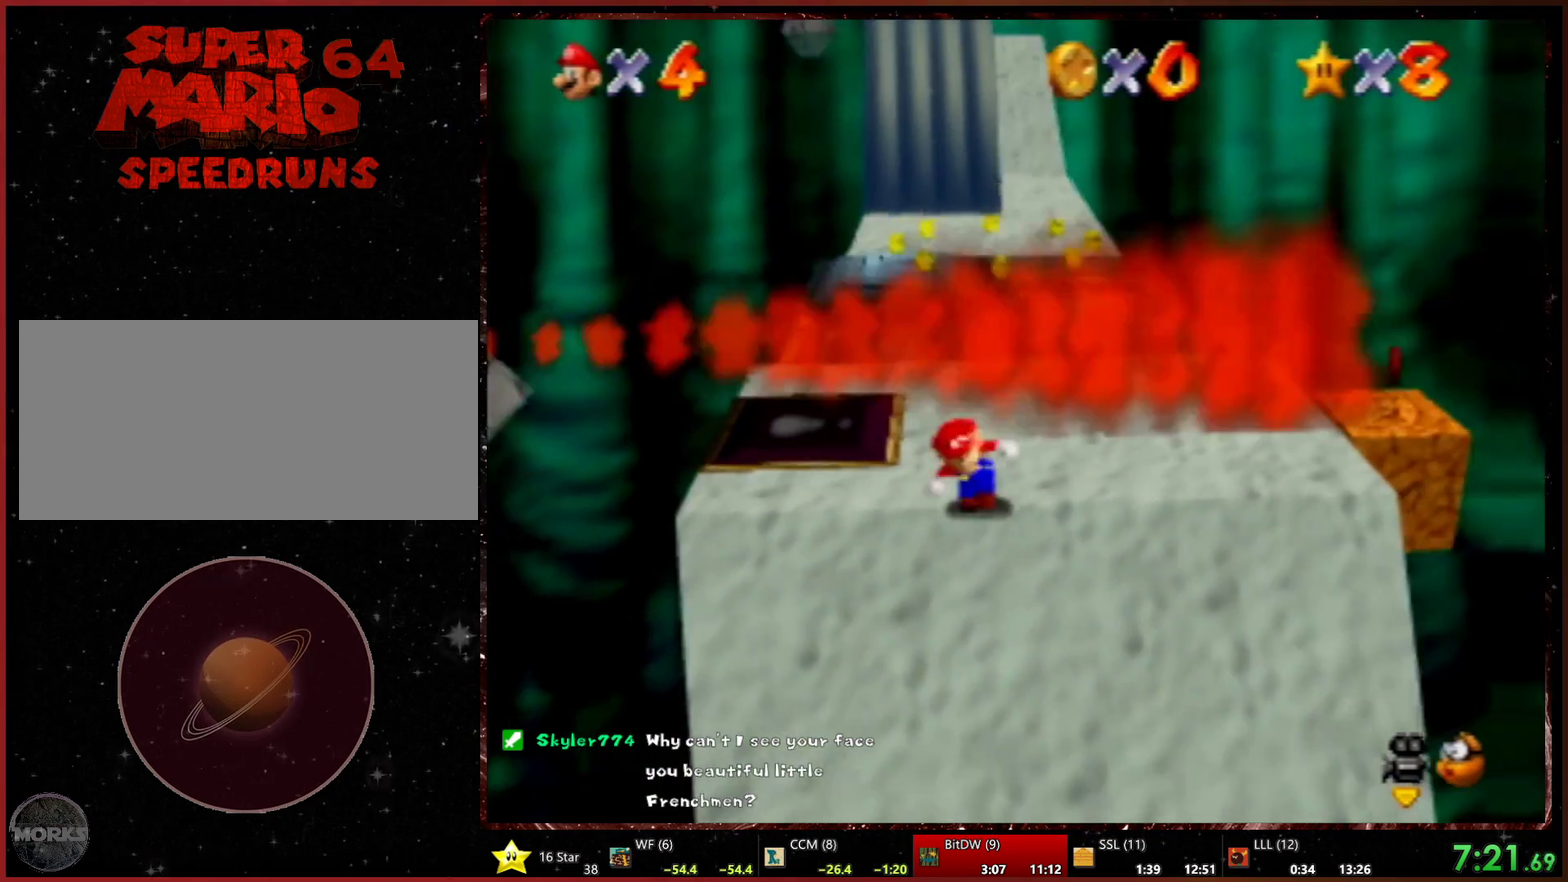
{"buttons": [], "left_stick": "down", "events": [[167, "left_stick", "down-right"], [500, "left_stick", "down"]]}
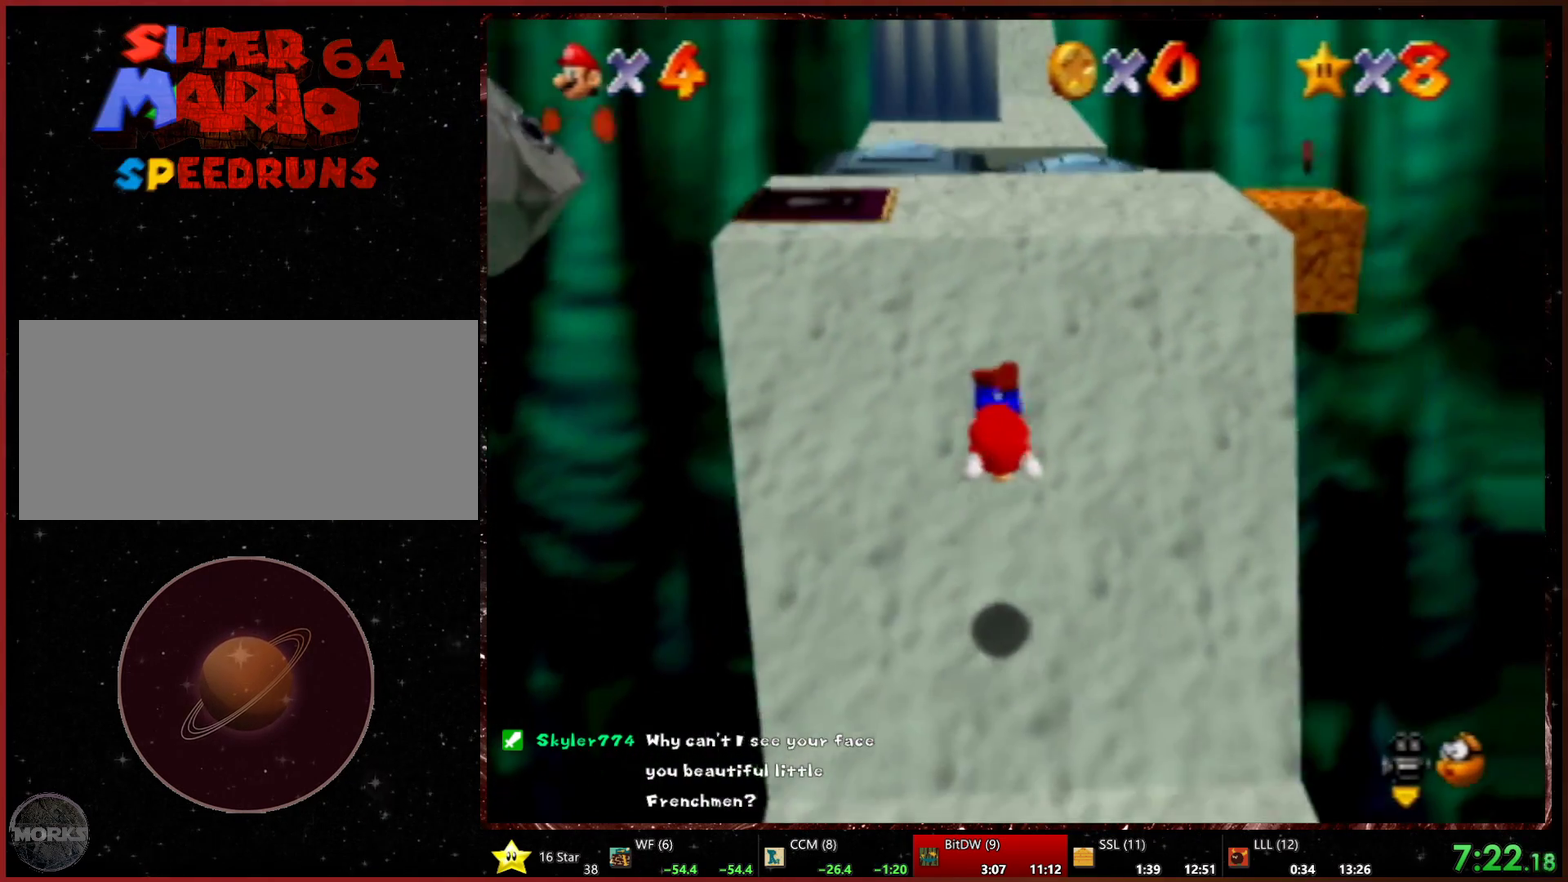
{"buttons": [], "left_stick": "down", "events": []}
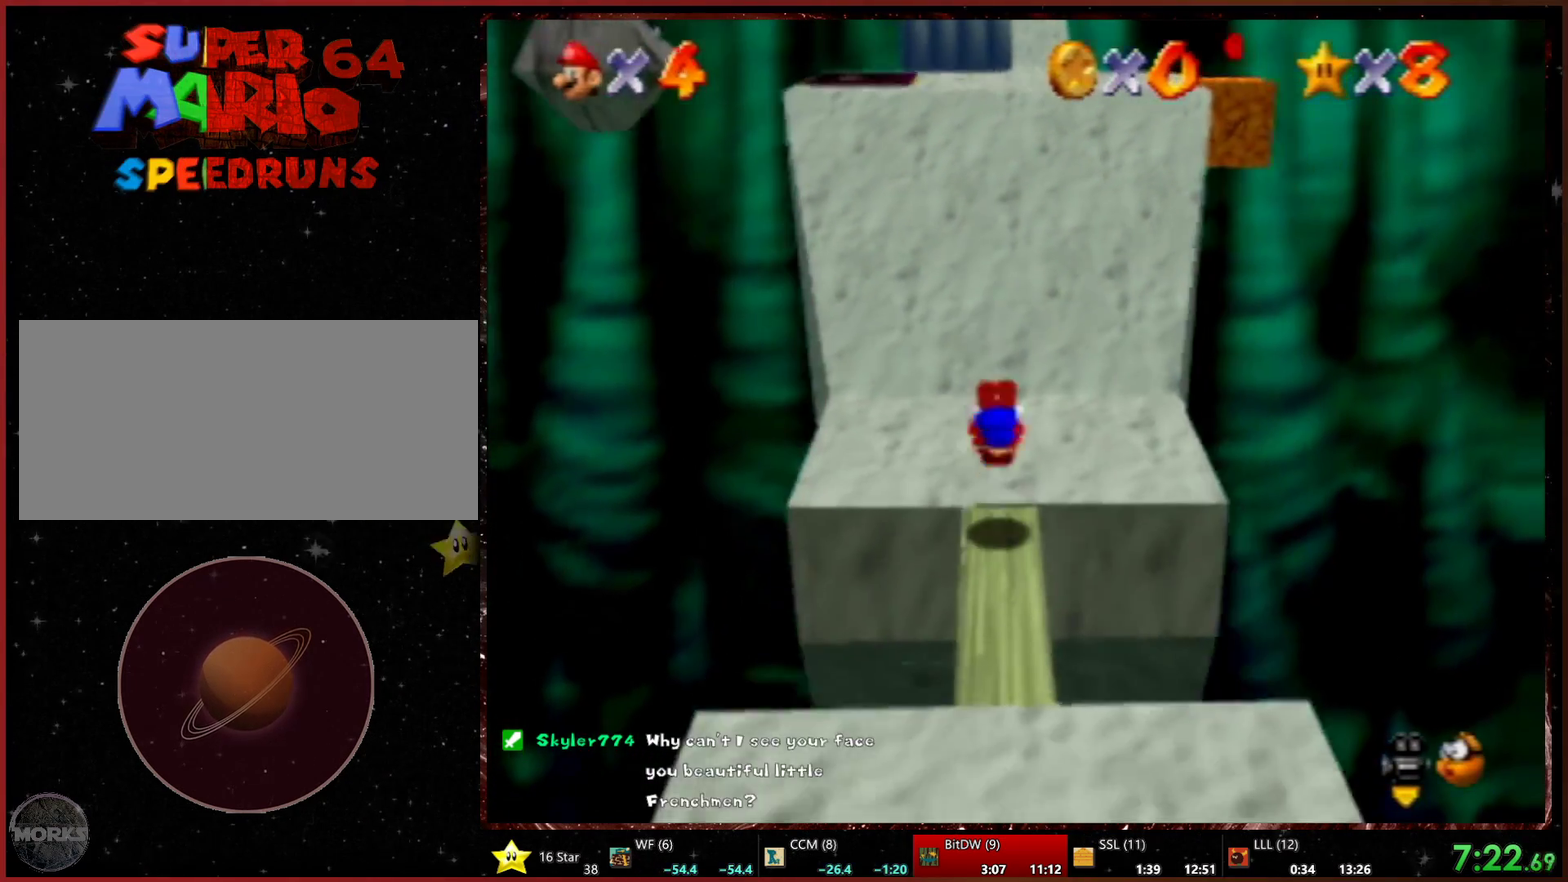
{"buttons": ["R2"], "left_stick": "down", "events": [[500, "R2", "down"]]}
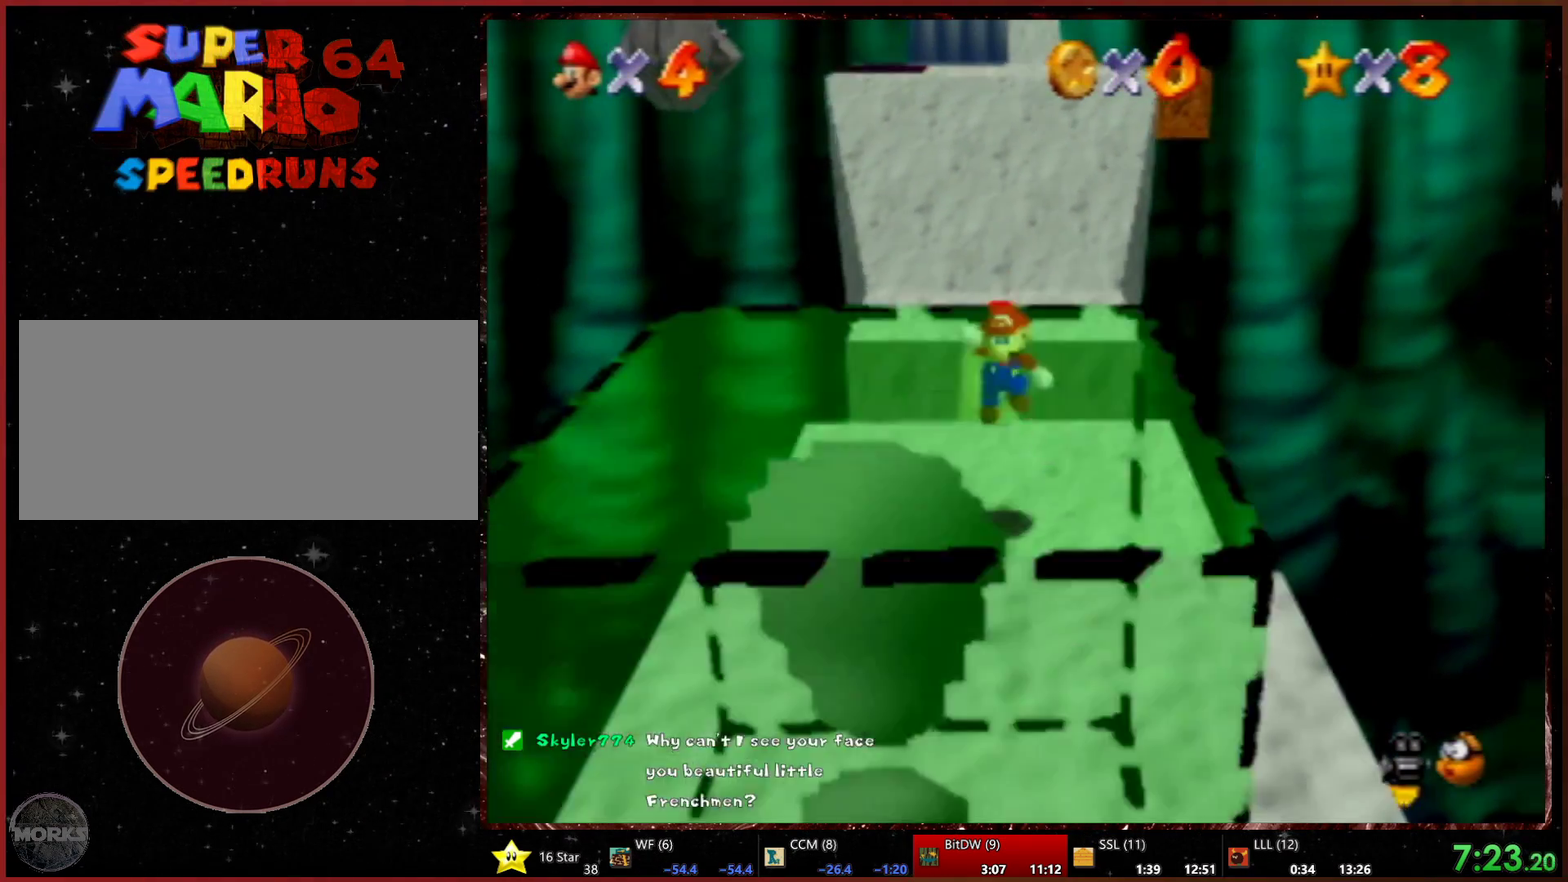
{"buttons": [], "left_stick": "down", "events": [[100, "R2", "up"]]}
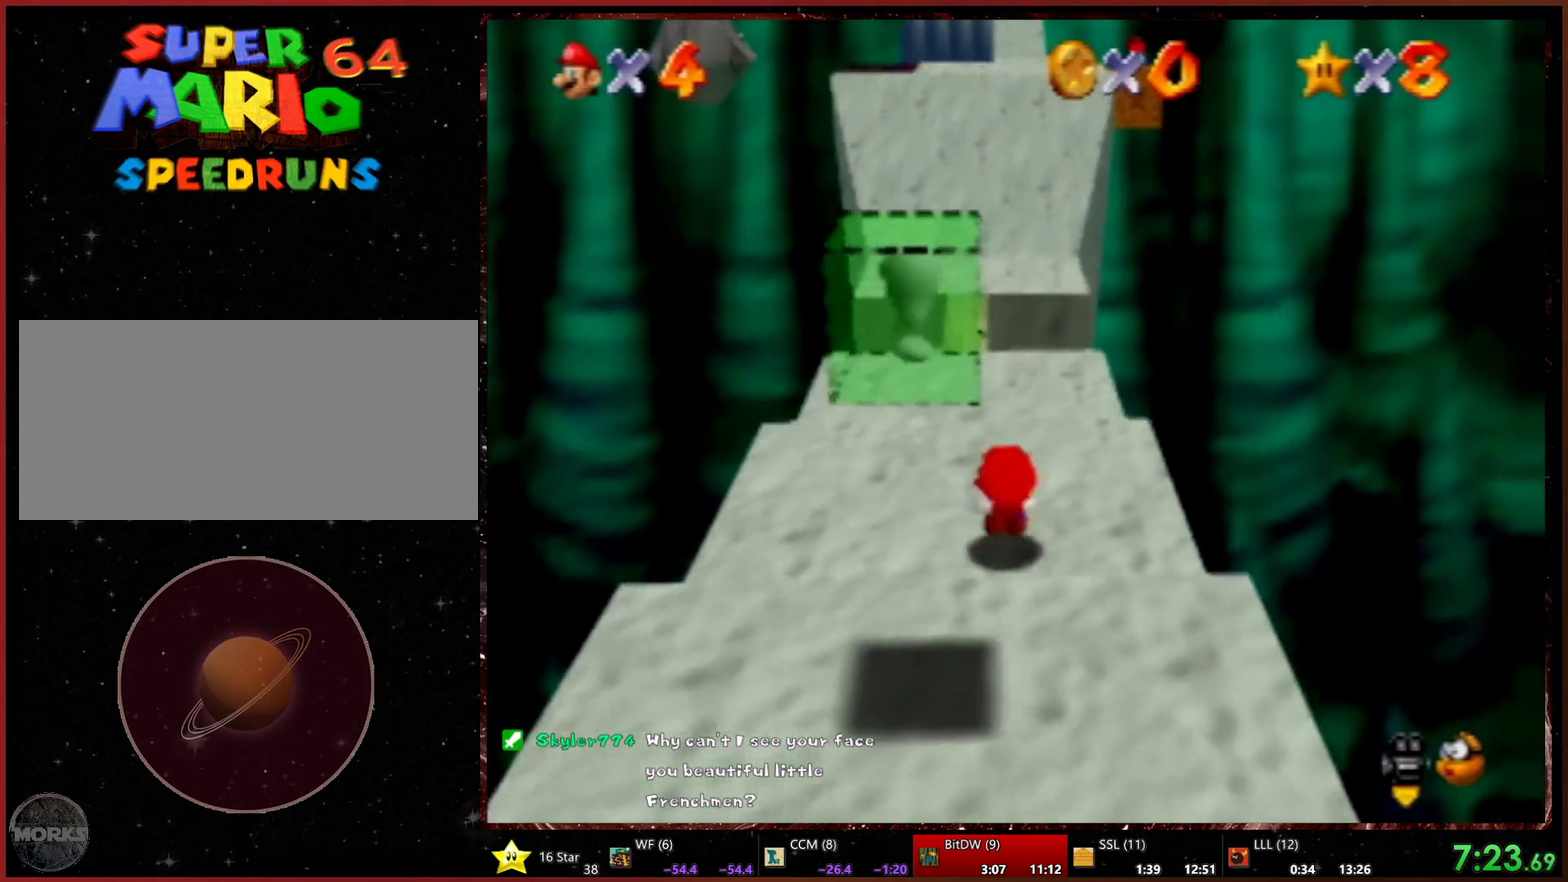
{"buttons": [], "left_stick": "down-right", "events": [[400, "left_stick", "down-right"]]}
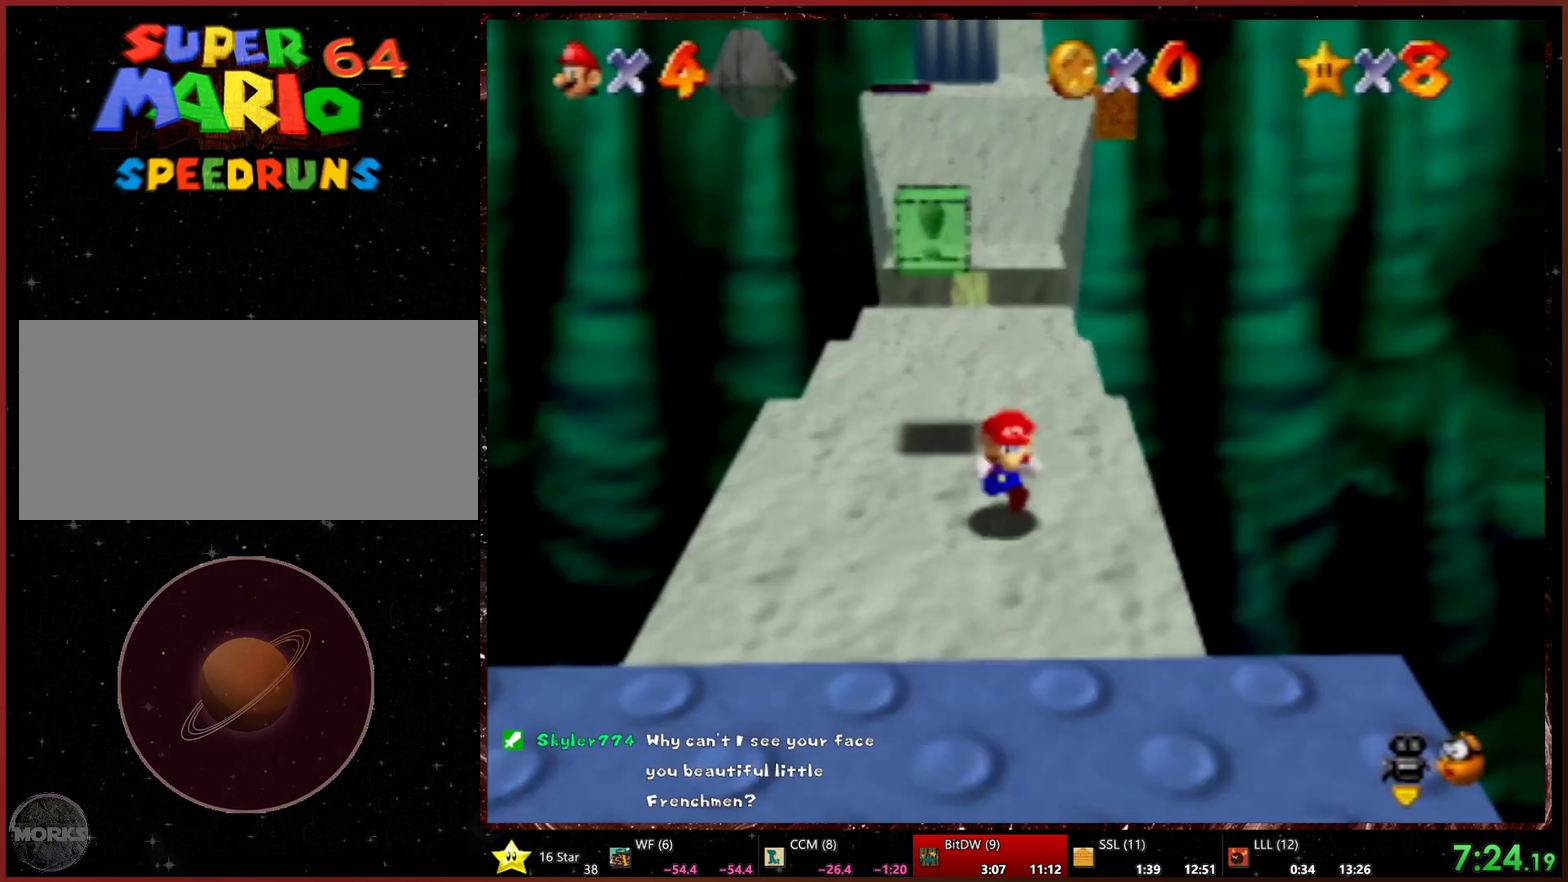
{"buttons": [], "left_stick": "down-right", "events": [[67, "R2", "down"], [133, "R2", "up"], [233, "left_stick", "down"], [300, "left_stick", "down-right"]]}
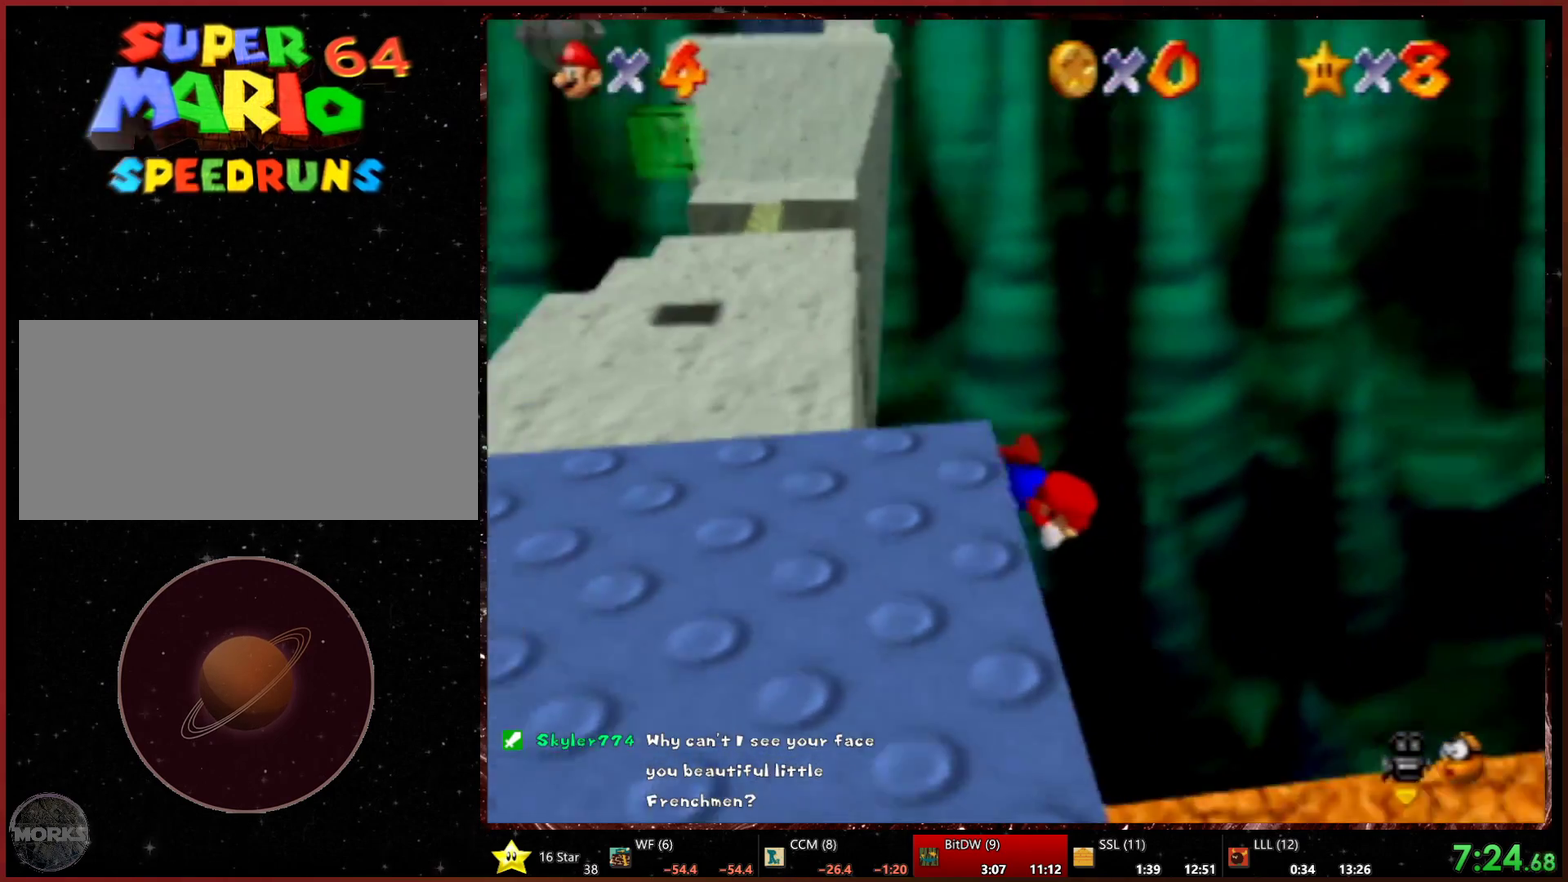
{"buttons": [], "left_stick": "center", "events": [[367, "left_stick", "center"]]}
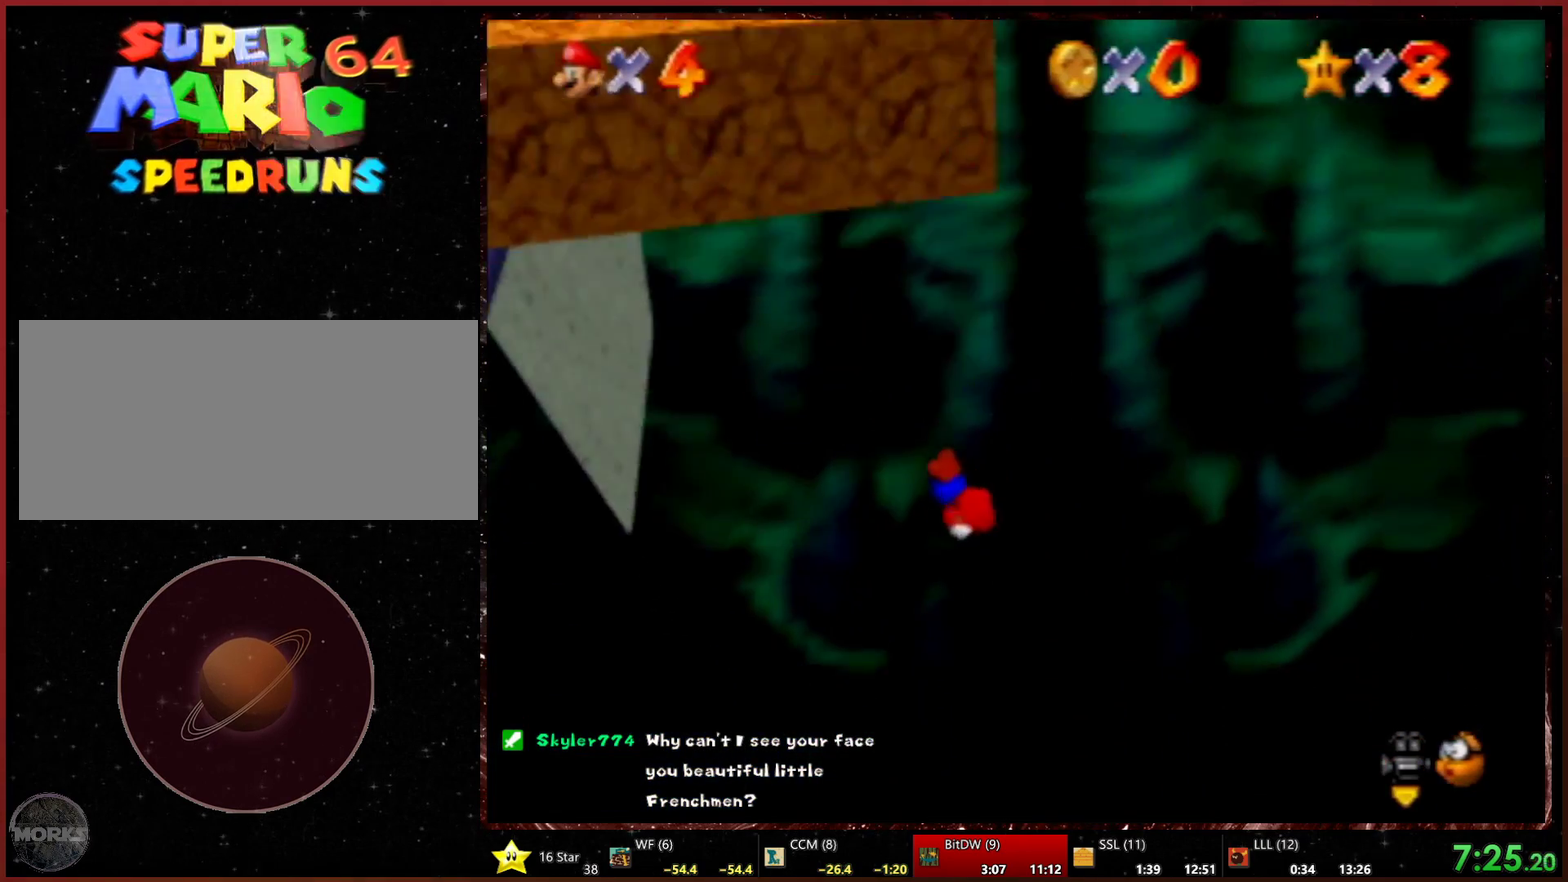
{"buttons": [], "left_stick": "center", "events": []}
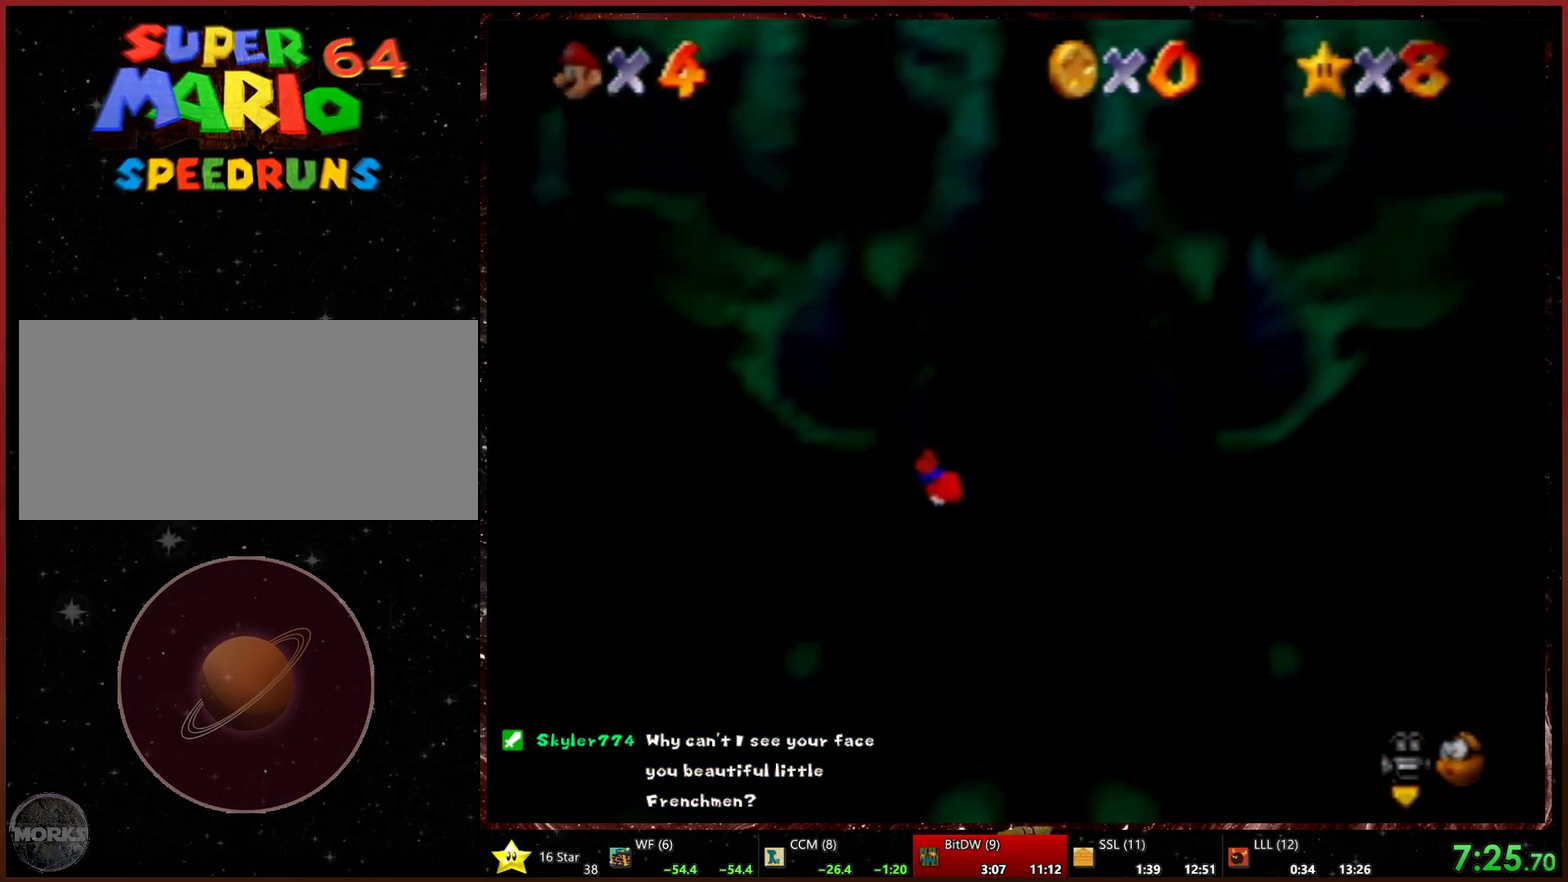
{"buttons": [], "left_stick": "center", "events": []}
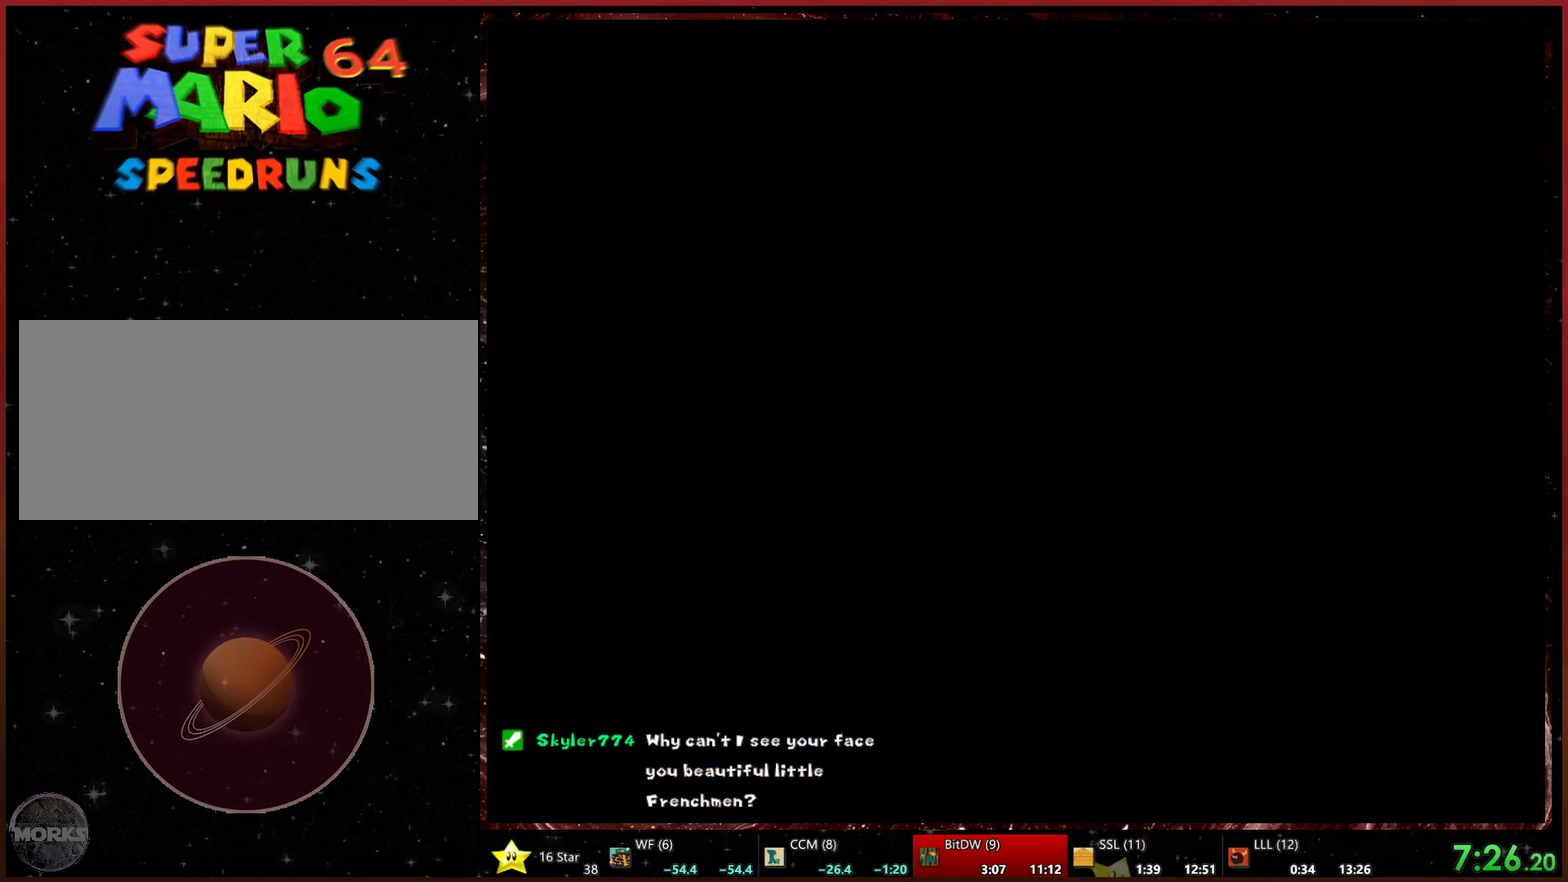
{"buttons": [], "left_stick": "center", "events": []}
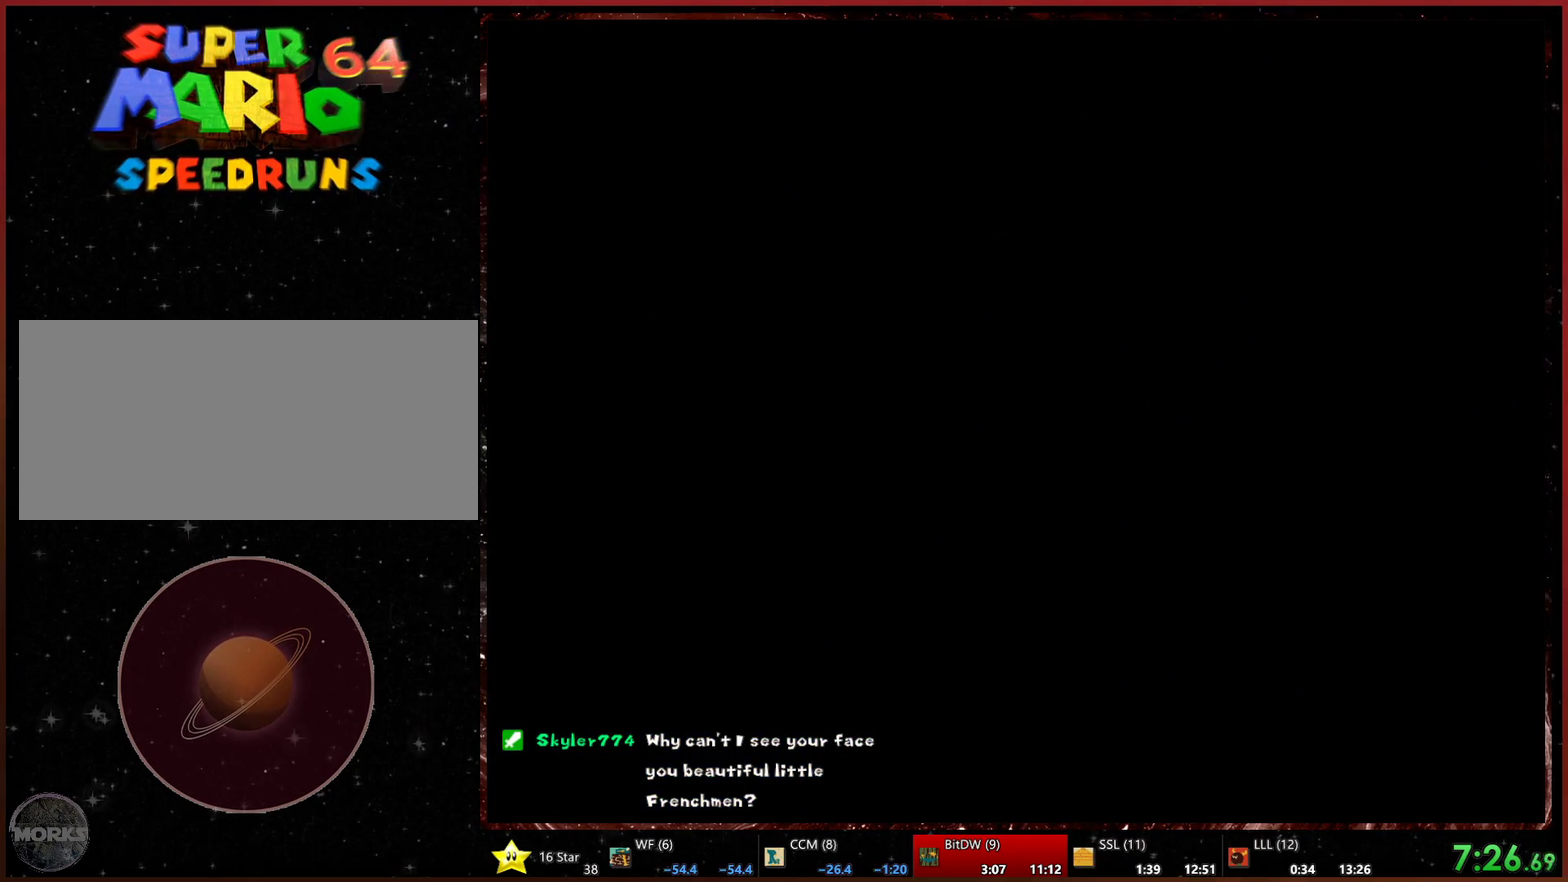
{"buttons": [], "left_stick": "center", "events": []}
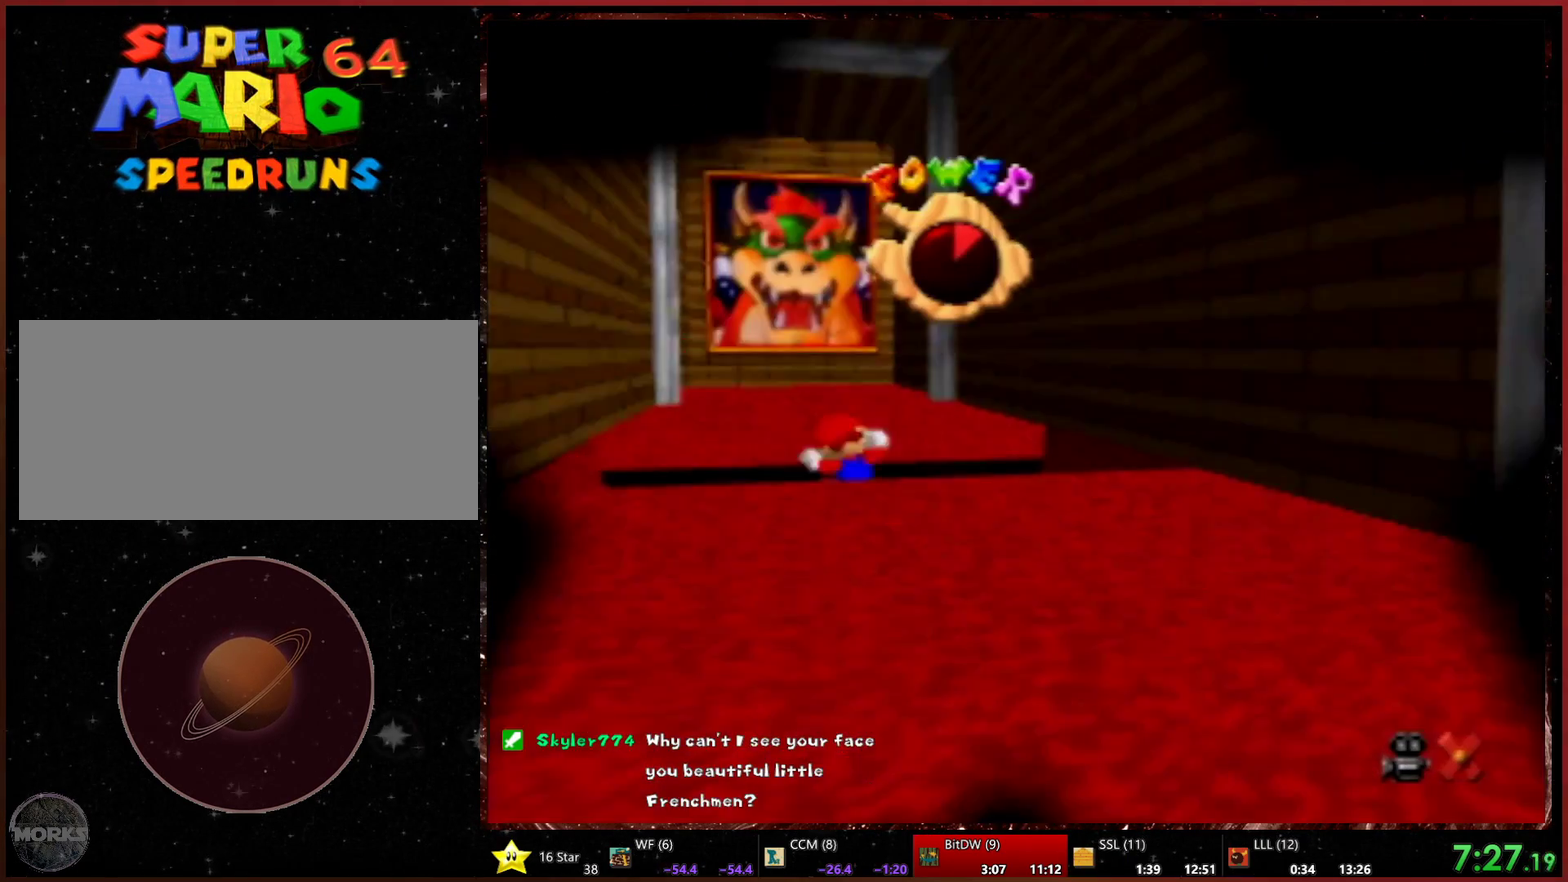
{"buttons": [], "left_stick": "center", "events": []}
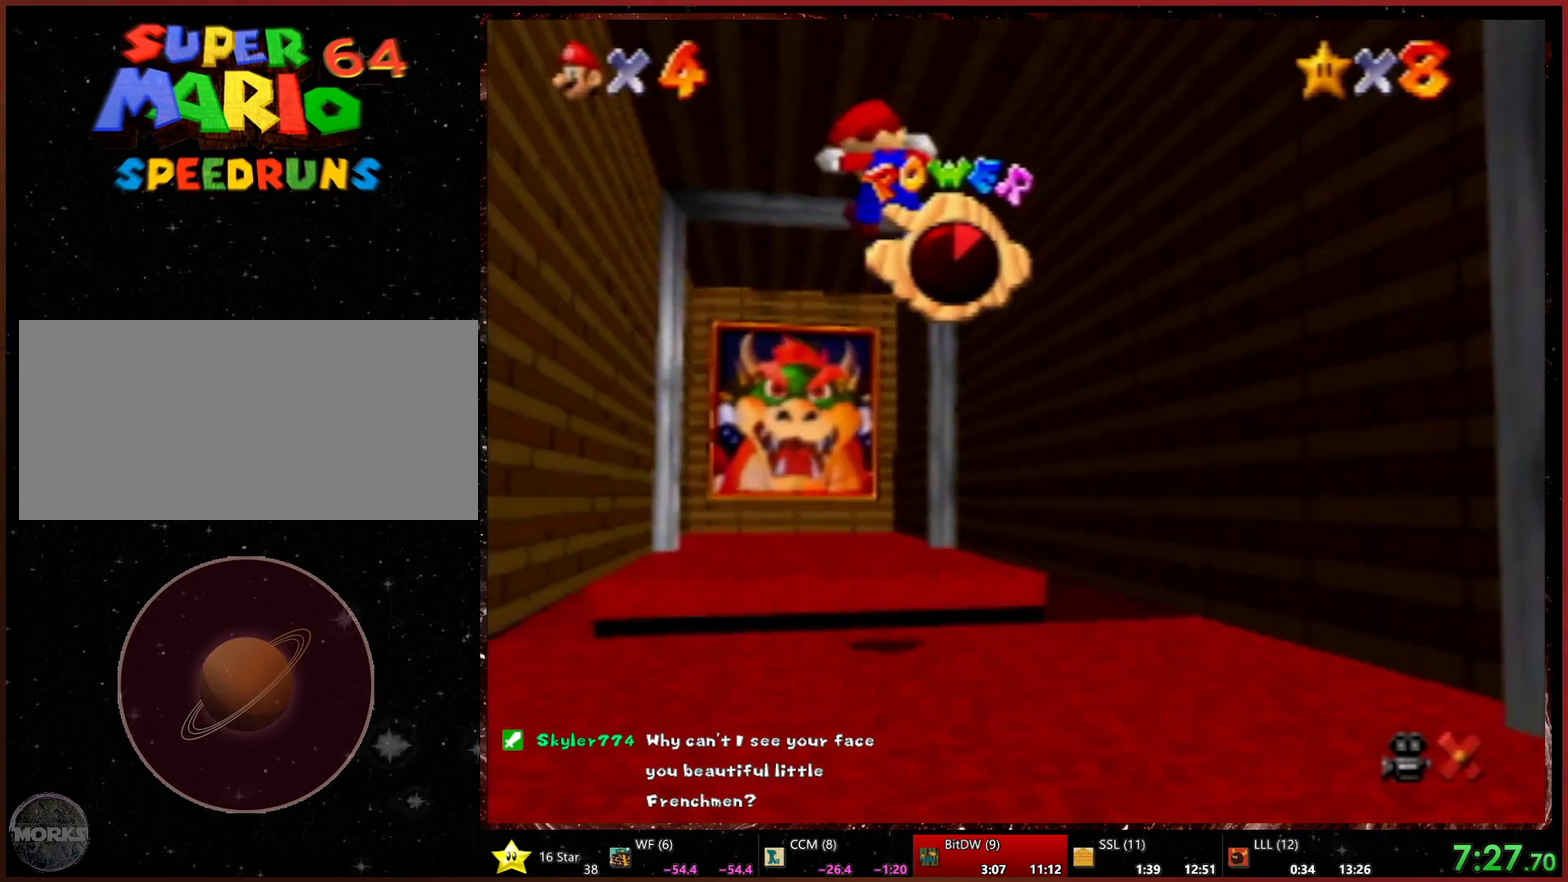
{"buttons": [], "left_stick": "center", "events": []}
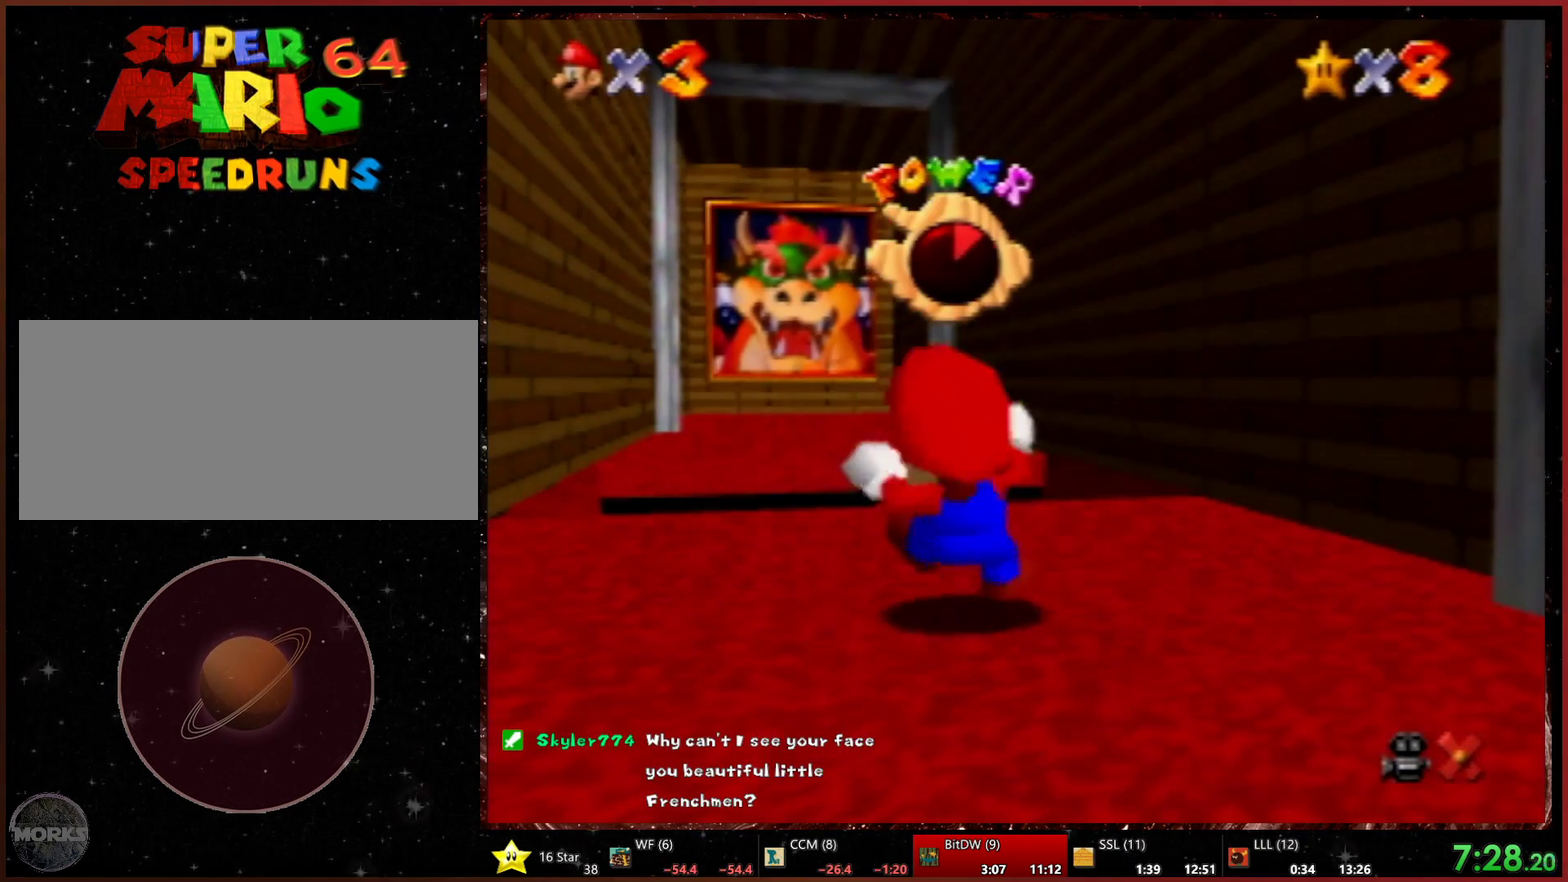
{"buttons": [], "left_stick": "center", "events": []}
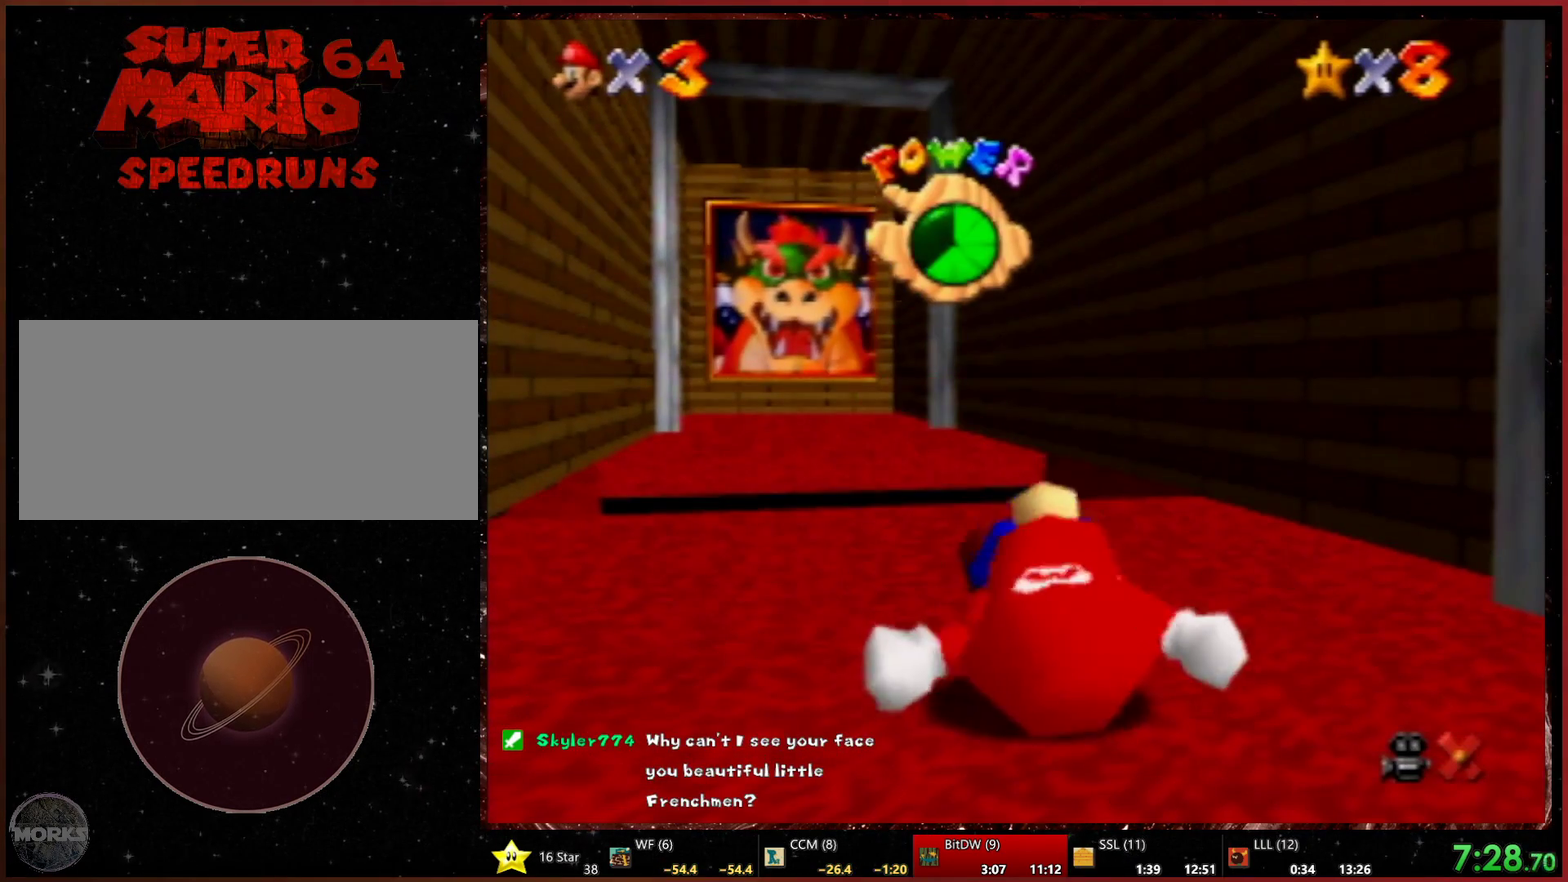
{"buttons": [], "left_stick": "up-left", "events": [[400, "left_stick", "up-left"]]}
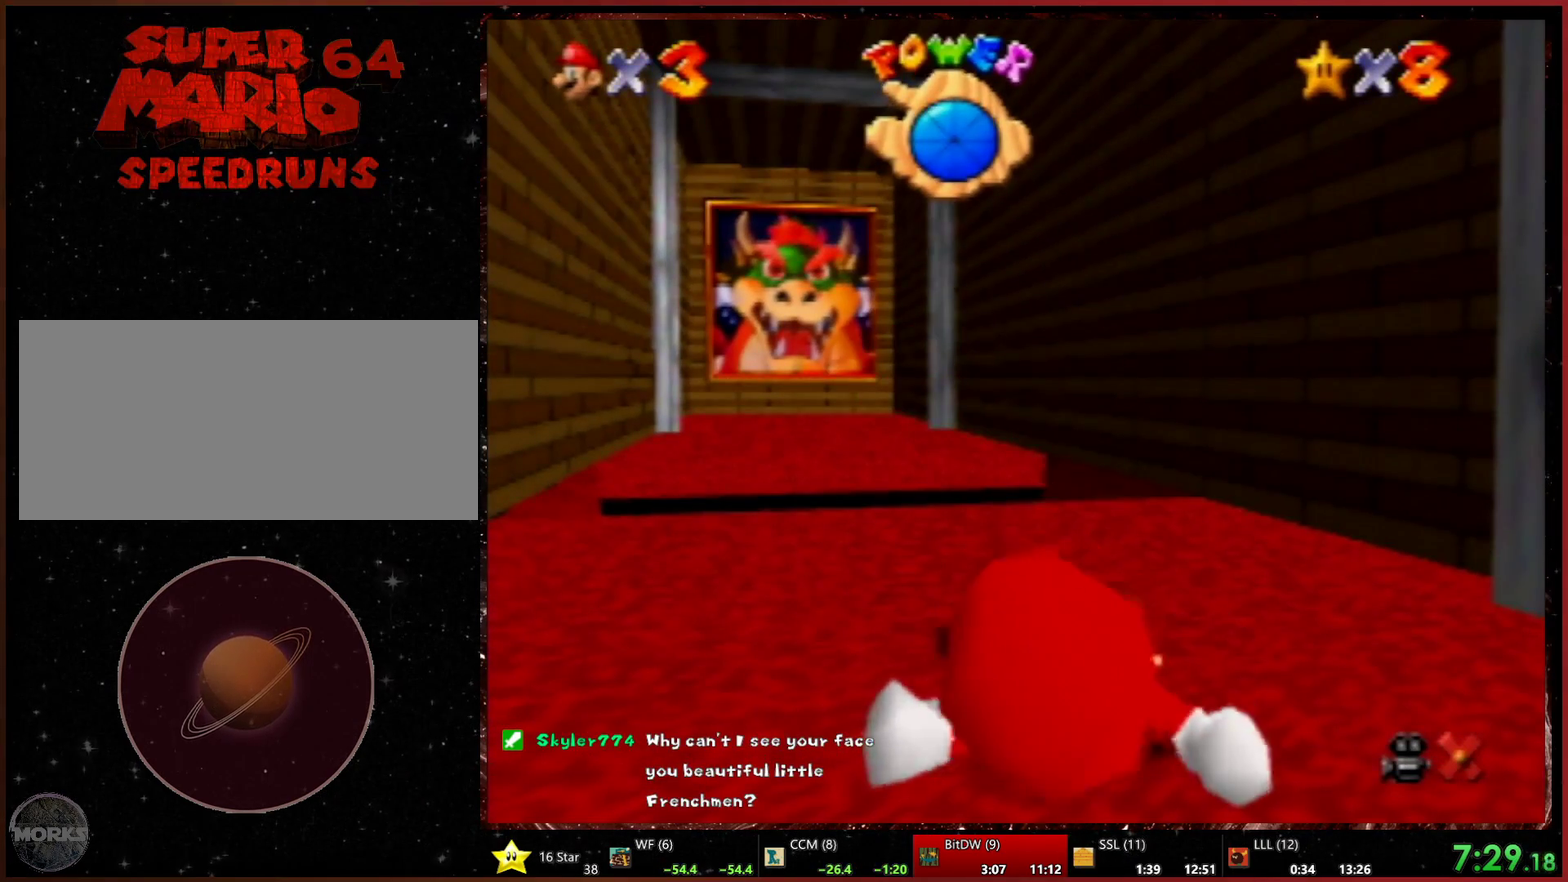
{"buttons": [], "left_stick": "up", "events": [[433, "left_stick", "up"]]}
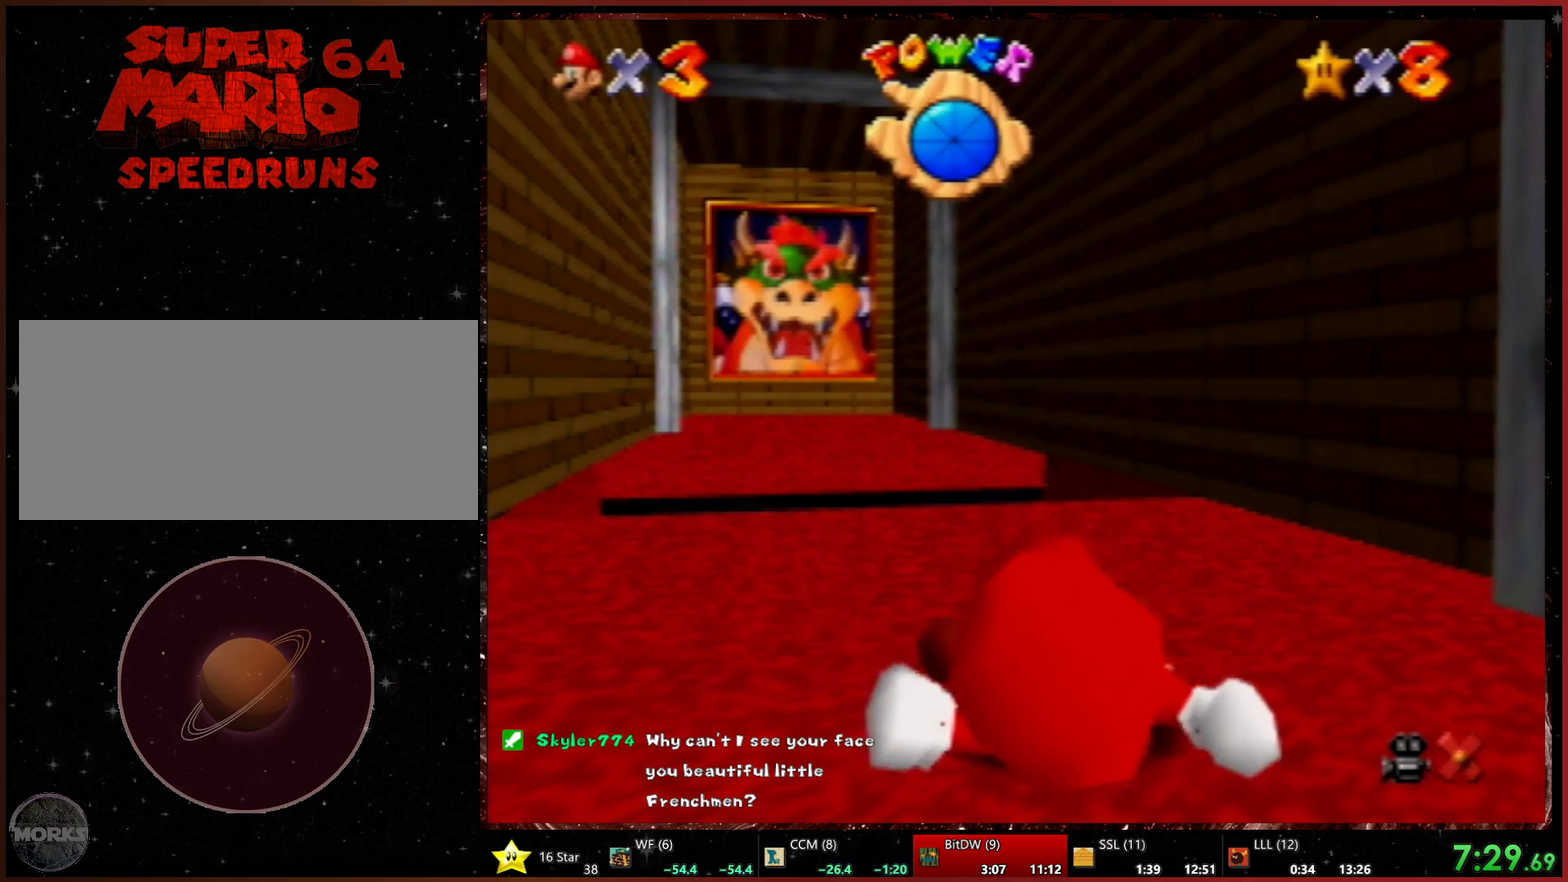
{"buttons": [], "left_stick": "up", "events": []}
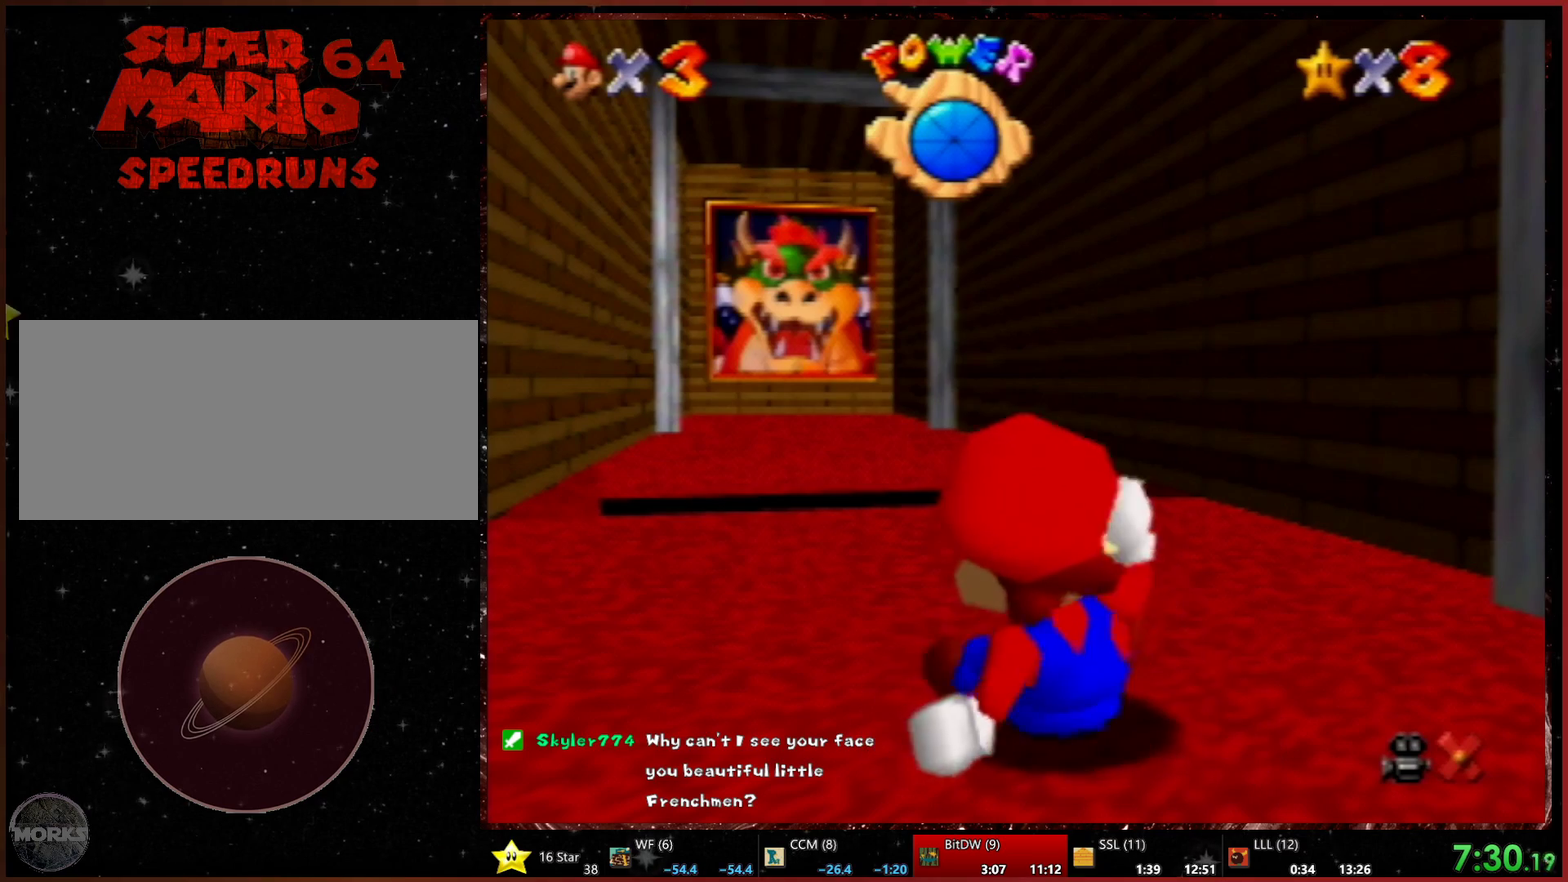
{"buttons": [], "left_stick": "up", "events": []}
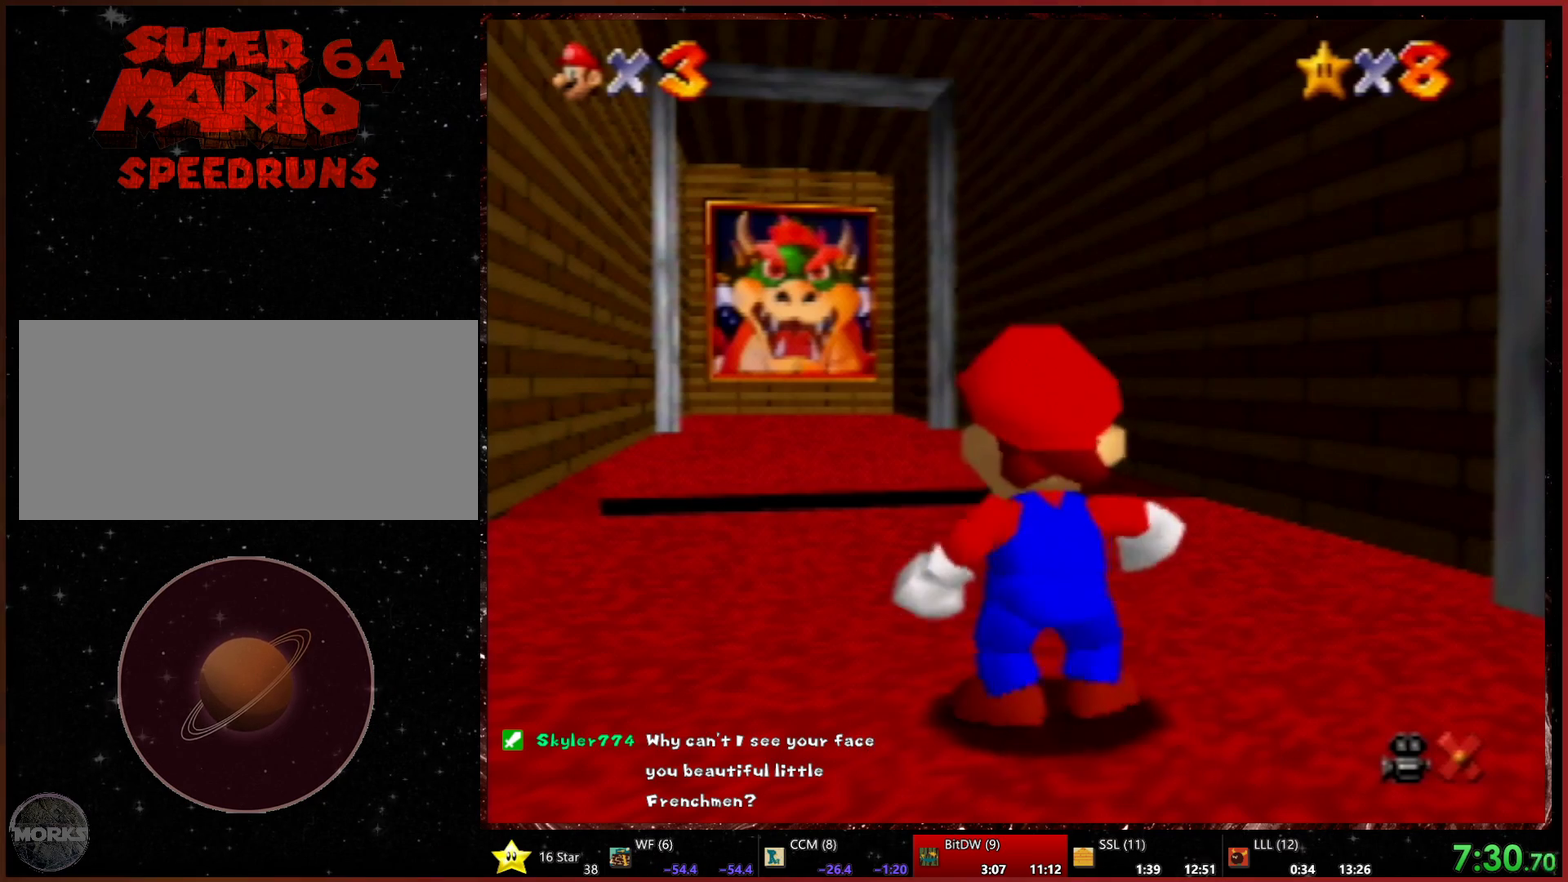
{"buttons": [], "left_stick": "up", "events": []}
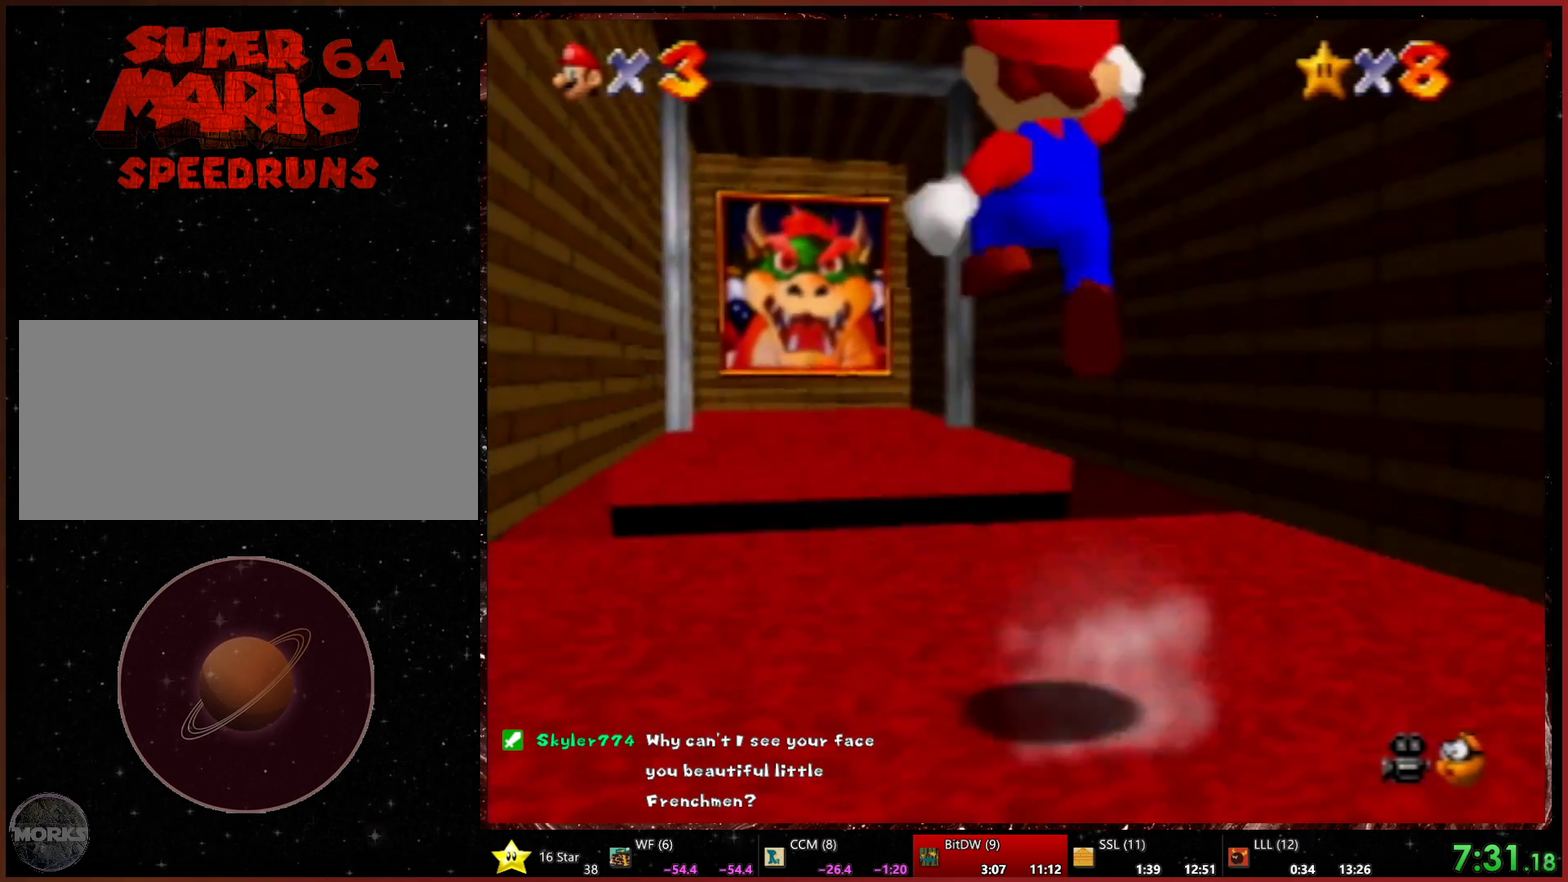
{"buttons": ["R2"], "left_stick": "up", "events": [[467, "R2", "down"]]}
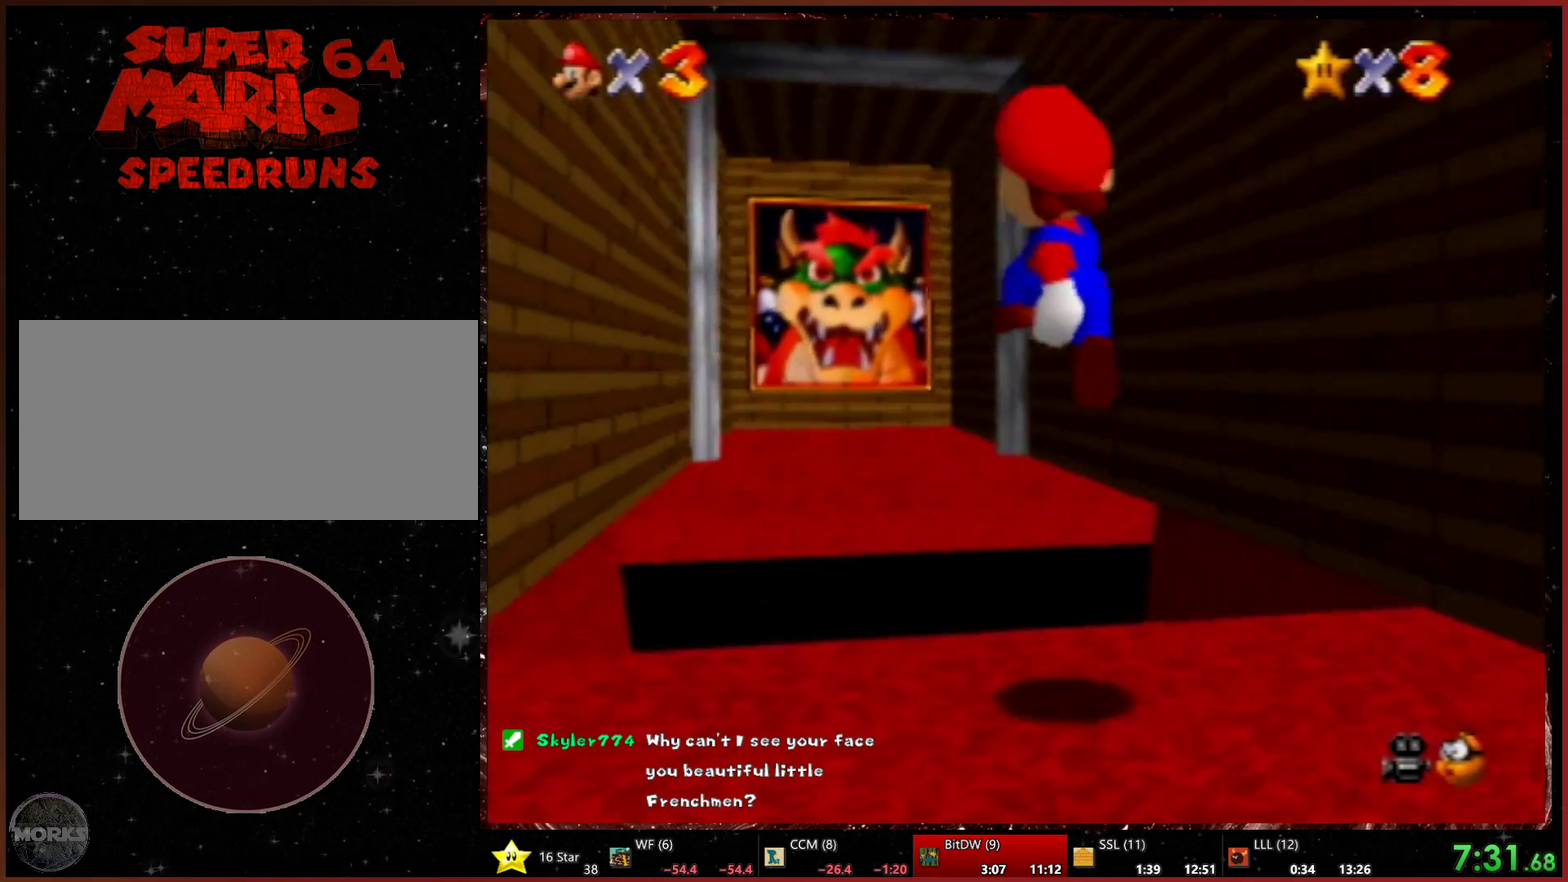
{"buttons": [], "left_stick": "center", "events": [[33, "R2", "up"], [133, "left_stick", "center"]]}